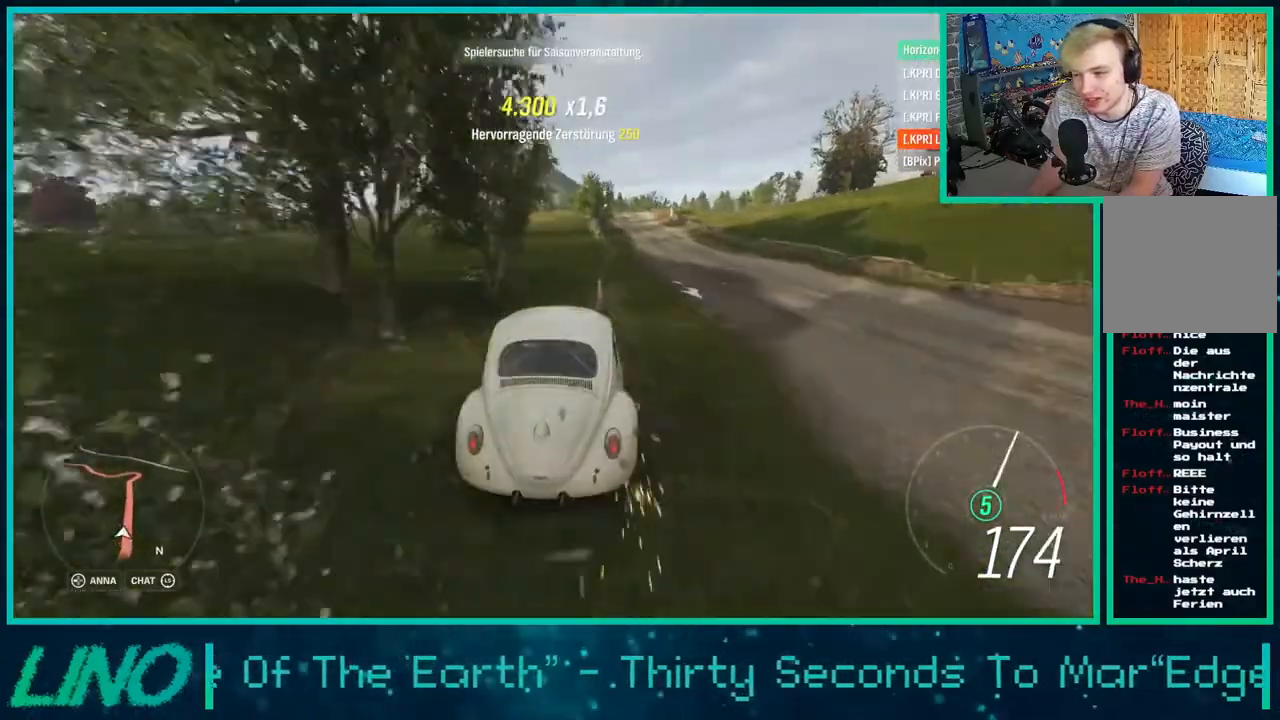
Gameplay with a controller (Xbox layout); each line is a JSON object with the inputs held at the frame after it. "events" lists button and stick changes between this image and that frame as [ms after this image, input, new state], when the widget could be followed in between. Not read: L1 R1.
{"buttons": ["R2"], "left_stick": "center", "right_stick": "center", "events": [[100, "right_stick", "center"], [233, "left_stick", "left"], [500, "left_stick", "center"]]}
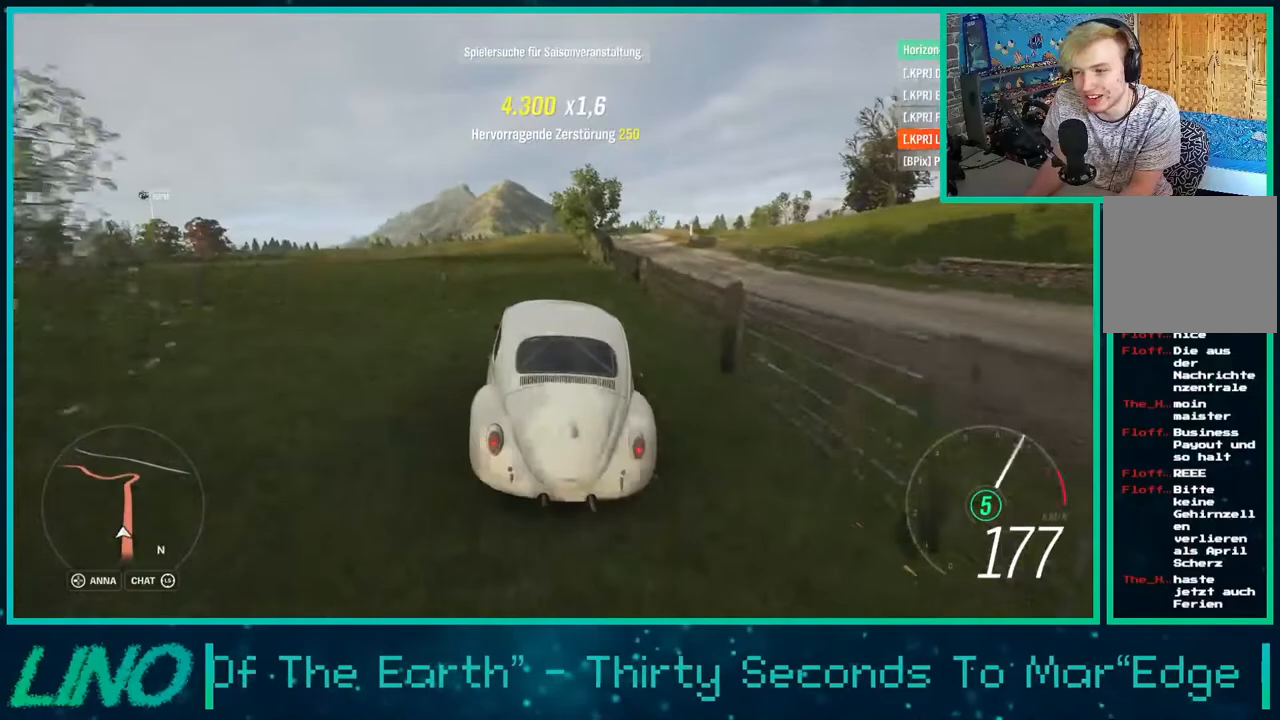
{"buttons": ["R2"], "left_stick": "left", "right_stick": "center", "events": [[500, "left_stick", "left"]]}
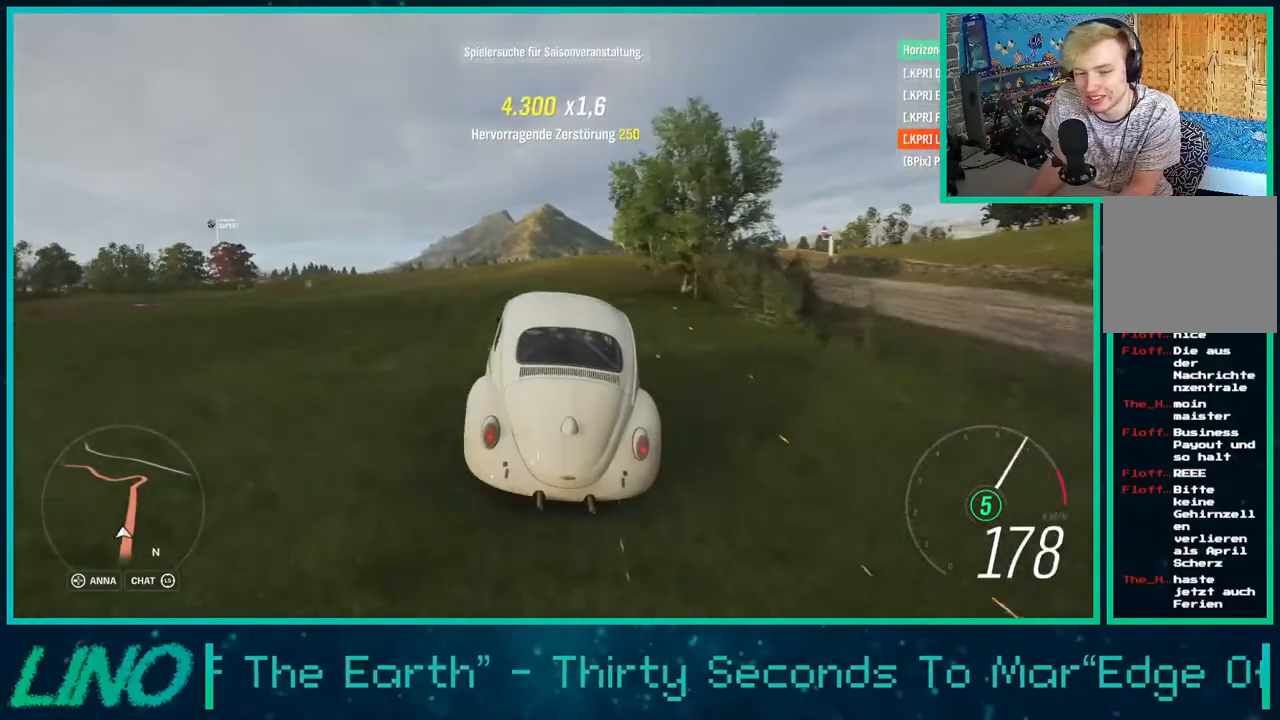
{"buttons": ["R2"], "left_stick": "center", "right_stick": "center", "events": [[233, "left_stick", "center"]]}
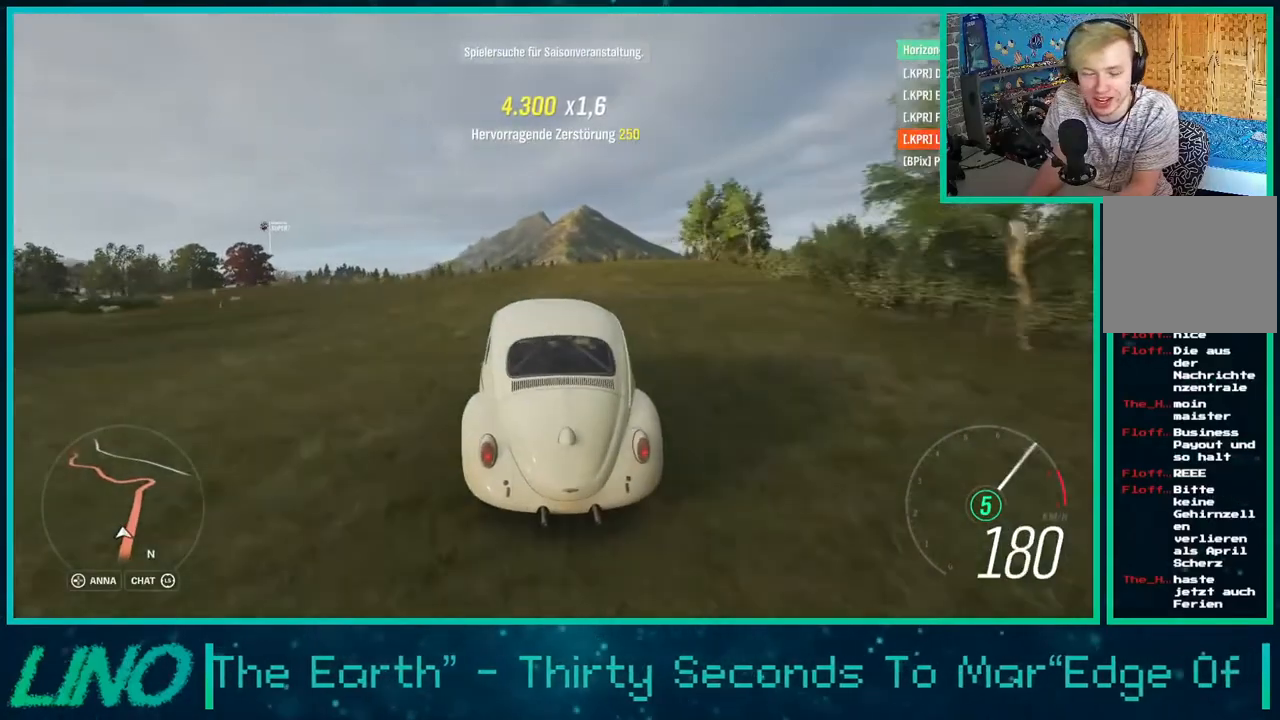
{"buttons": ["R2"], "left_stick": "center", "right_stick": "center", "events": []}
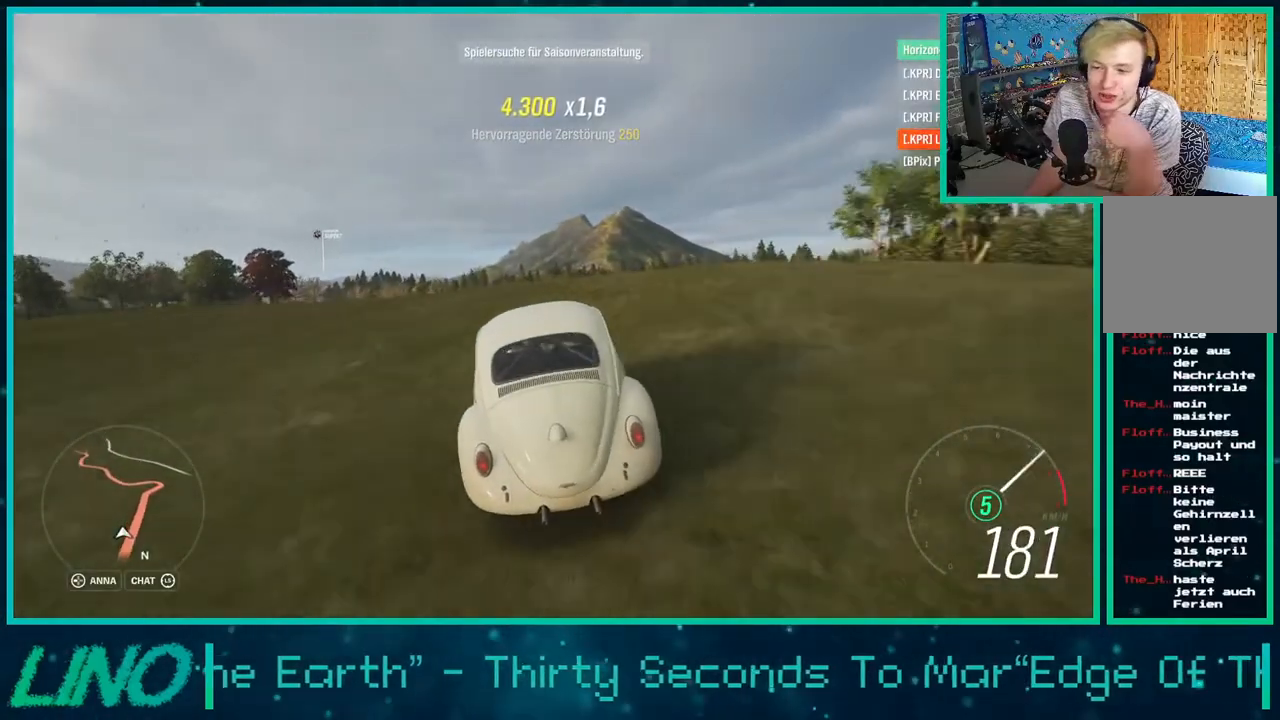
{"buttons": ["R2"], "left_stick": "center", "right_stick": "center", "events": []}
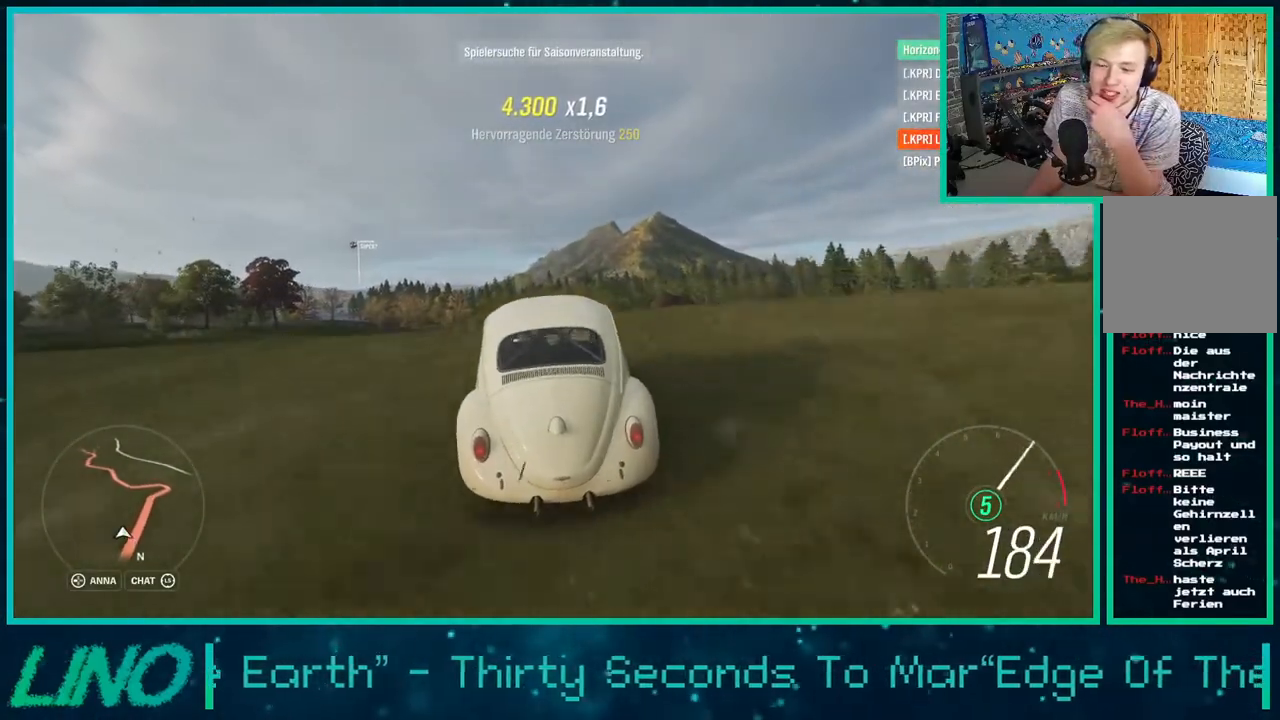
{"buttons": ["R2"], "left_stick": "center", "right_stick": "center", "events": []}
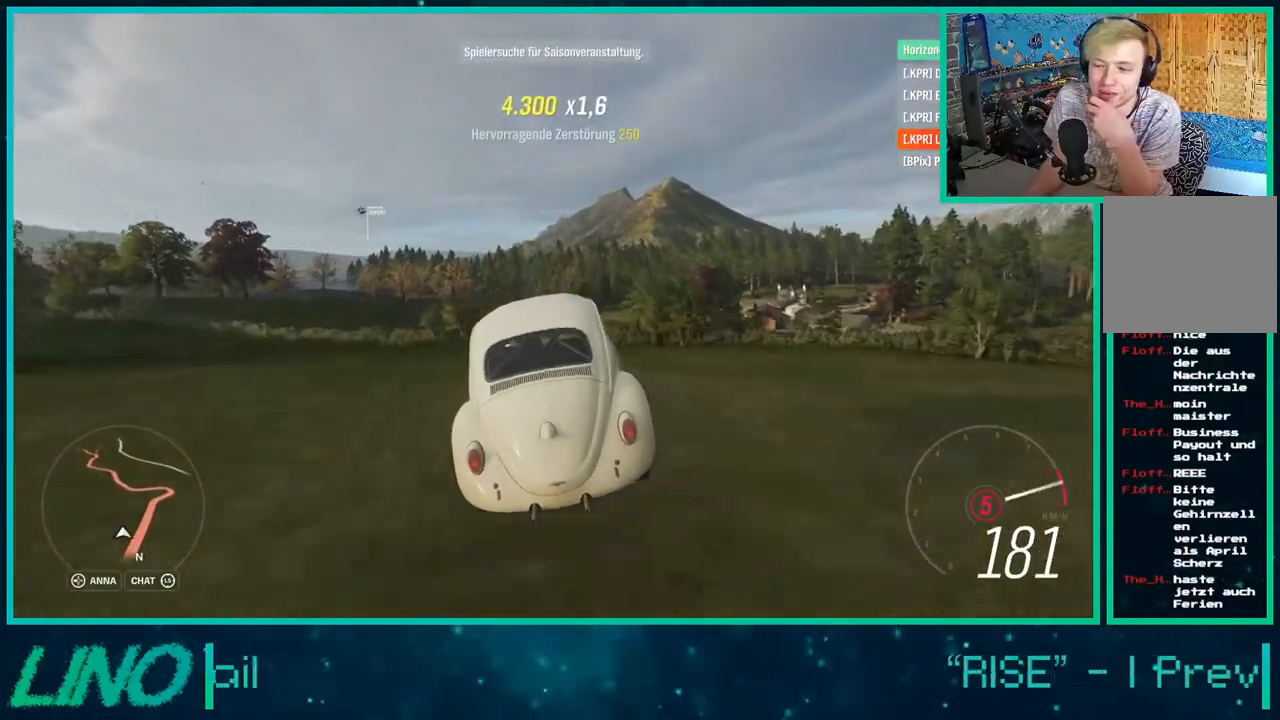
{"buttons": ["R2"], "left_stick": "center", "right_stick": "center", "events": []}
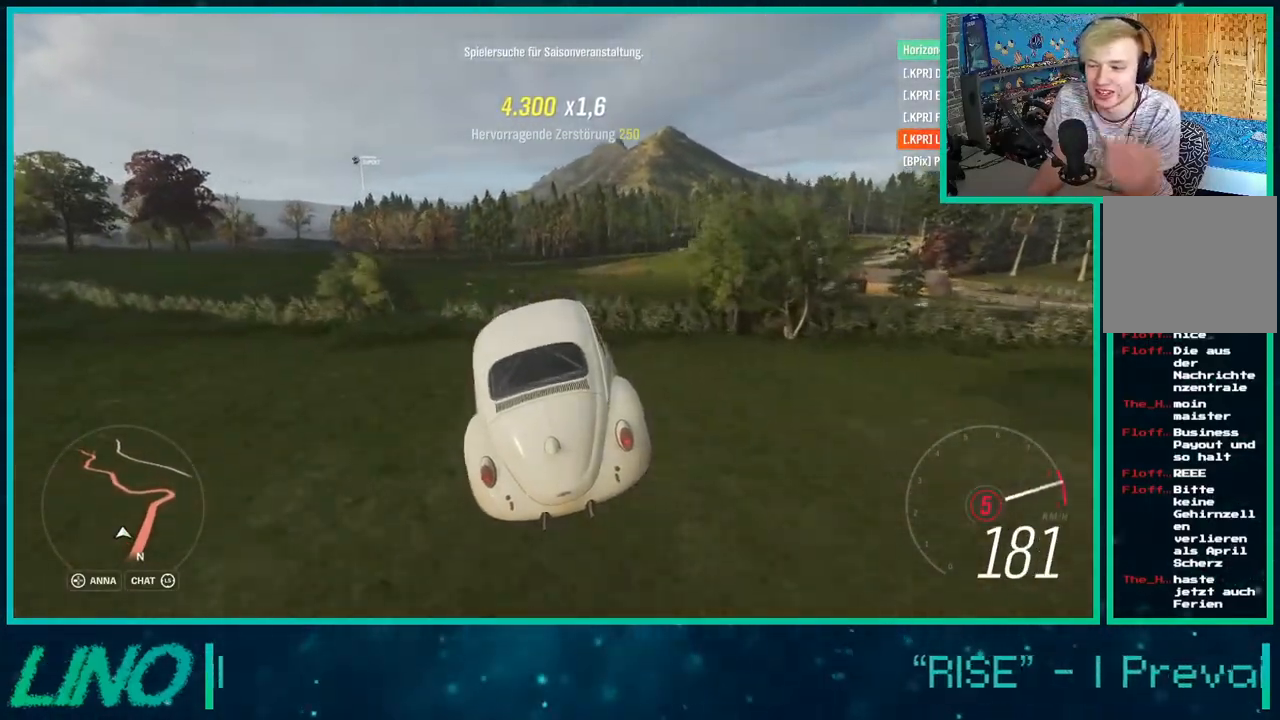
{"buttons": ["R2"], "left_stick": "center", "right_stick": "center", "events": []}
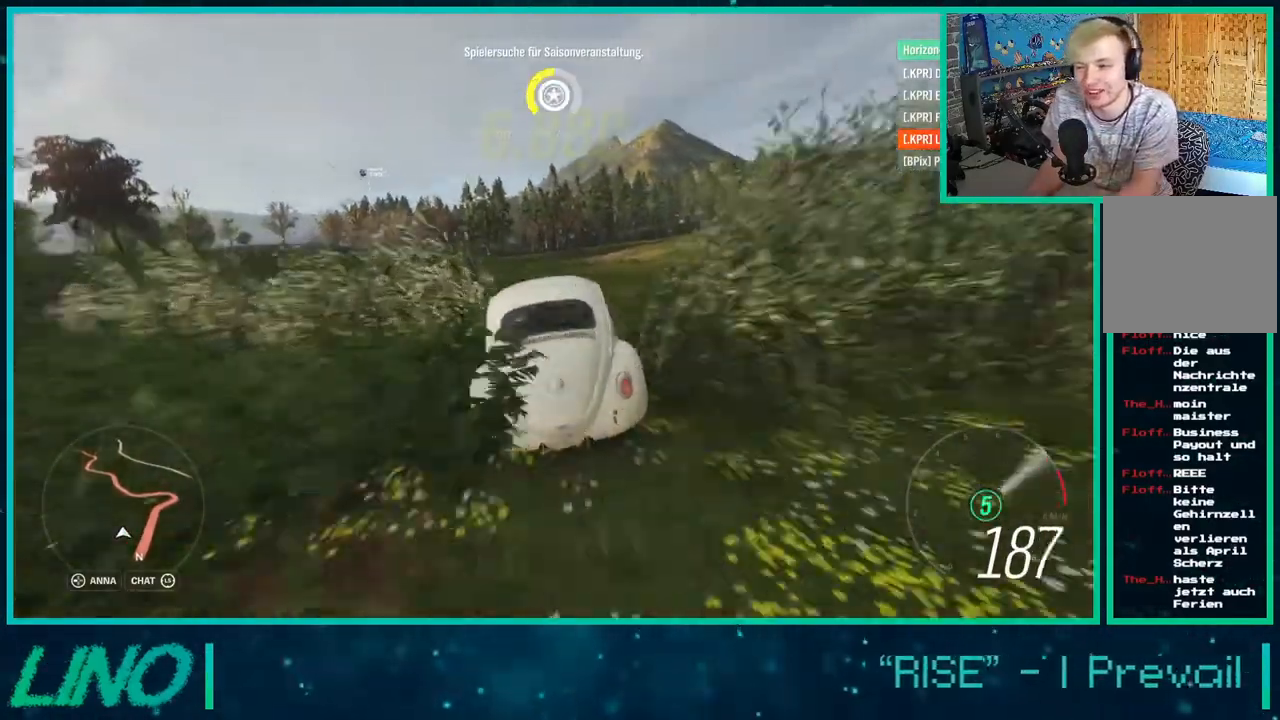
{"buttons": ["R2"], "left_stick": "center", "right_stick": "center", "events": [[67, "left_stick", "left"], [167, "left_stick", "center"]]}
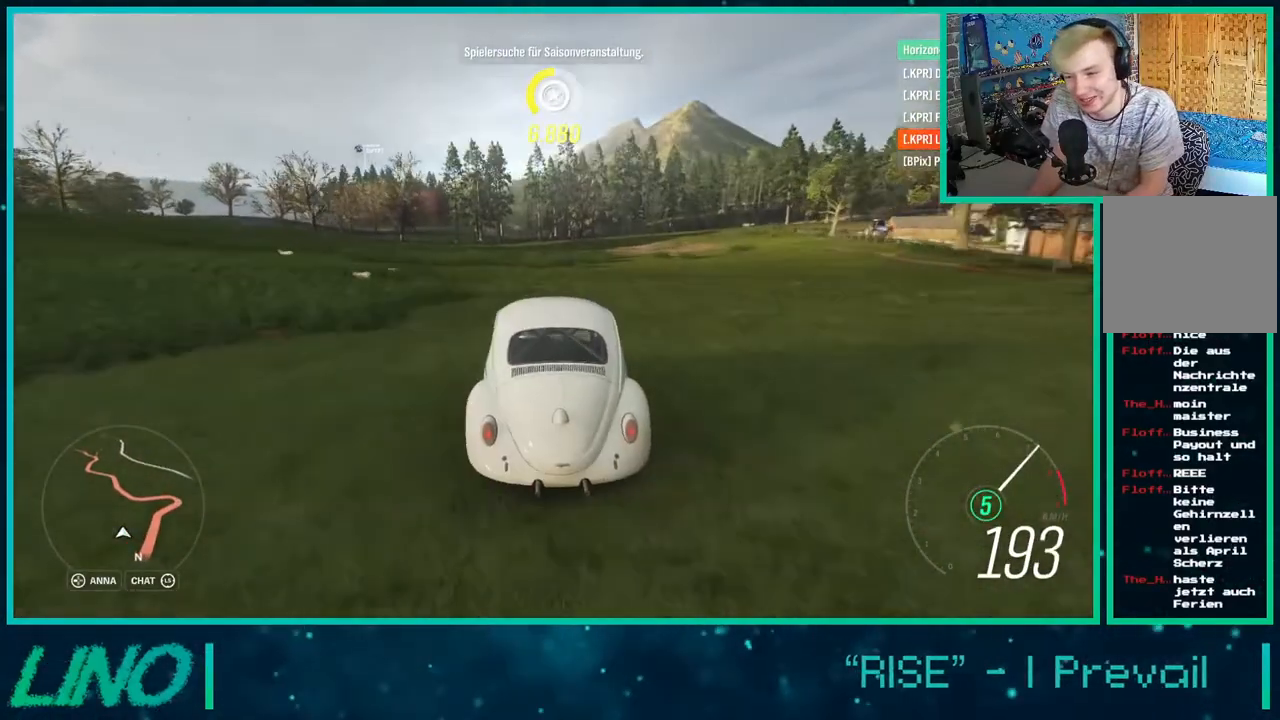
{"buttons": ["R2"], "left_stick": "center", "right_stick": "center", "events": [[83, "left_stick", "down-left"], [317, "left_stick", "center"]]}
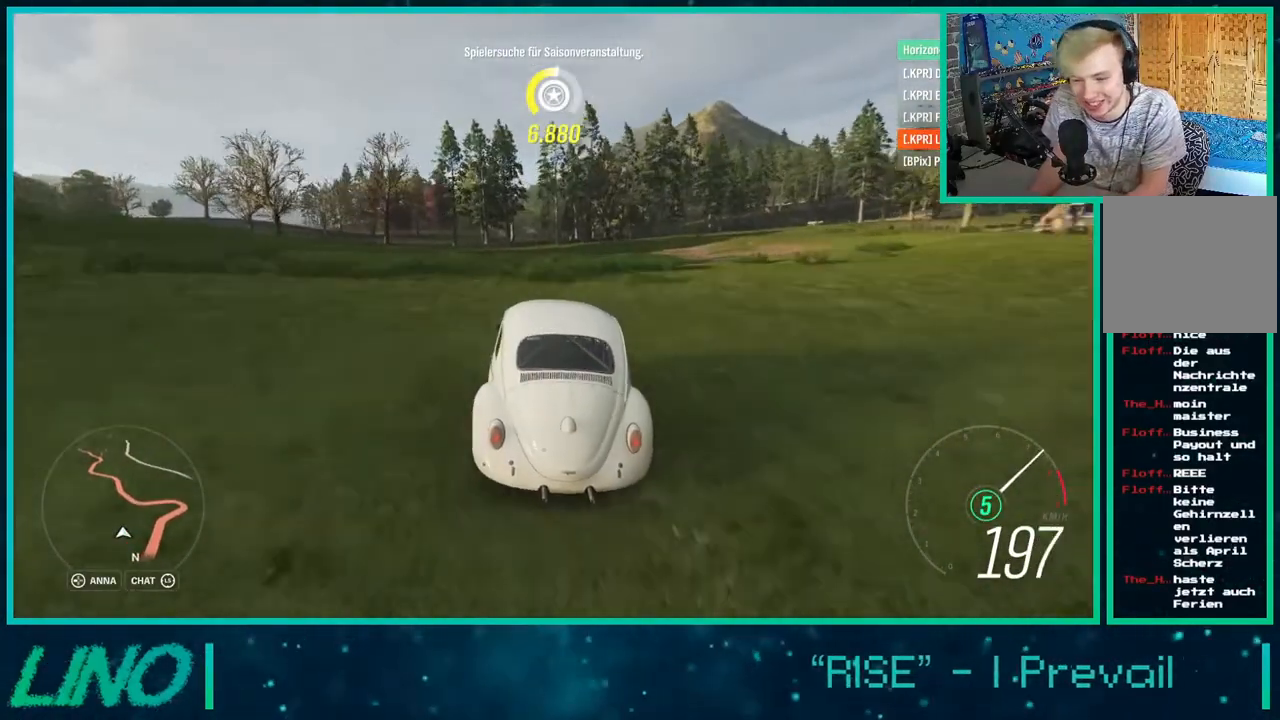
{"buttons": ["R2"], "left_stick": "center", "right_stick": "center", "events": [[150, "left_stick", "right"], [300, "left_stick", "center"]]}
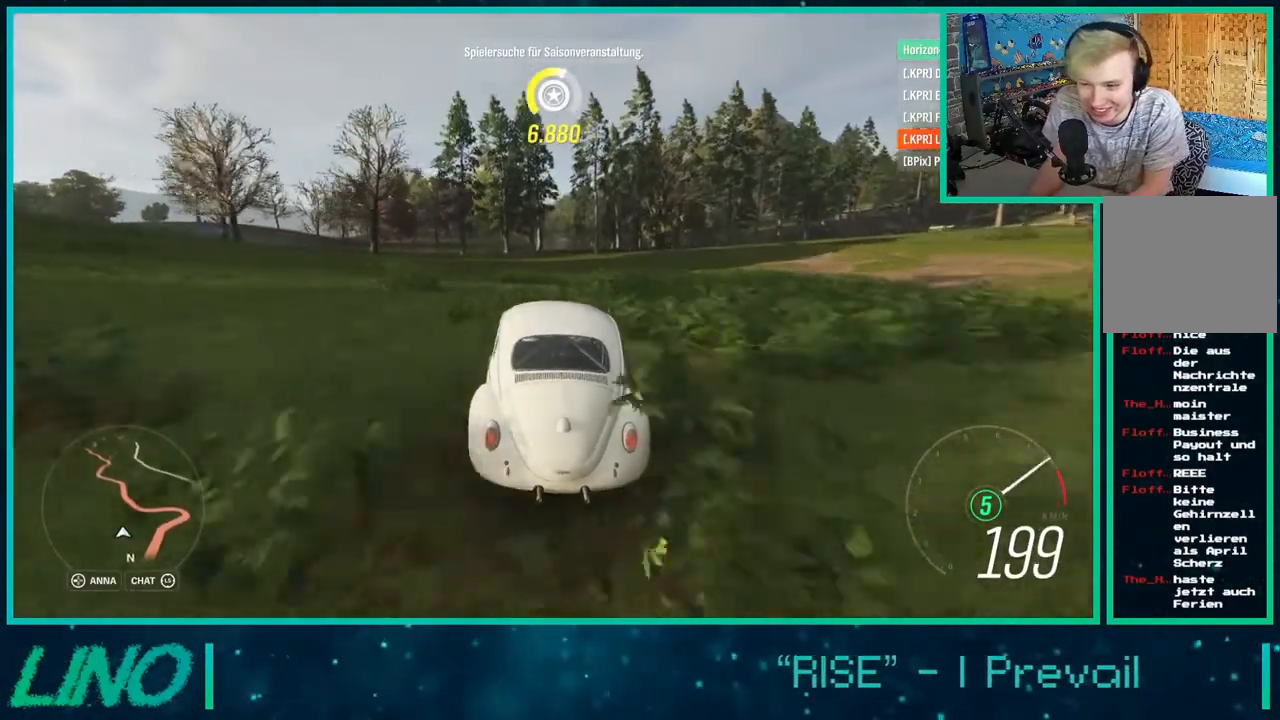
{"buttons": ["R2"], "left_stick": "right", "right_stick": "center", "events": [[33, "left_stick", "left"], [117, "left_stick", "center"], [183, "left_stick", "right"]]}
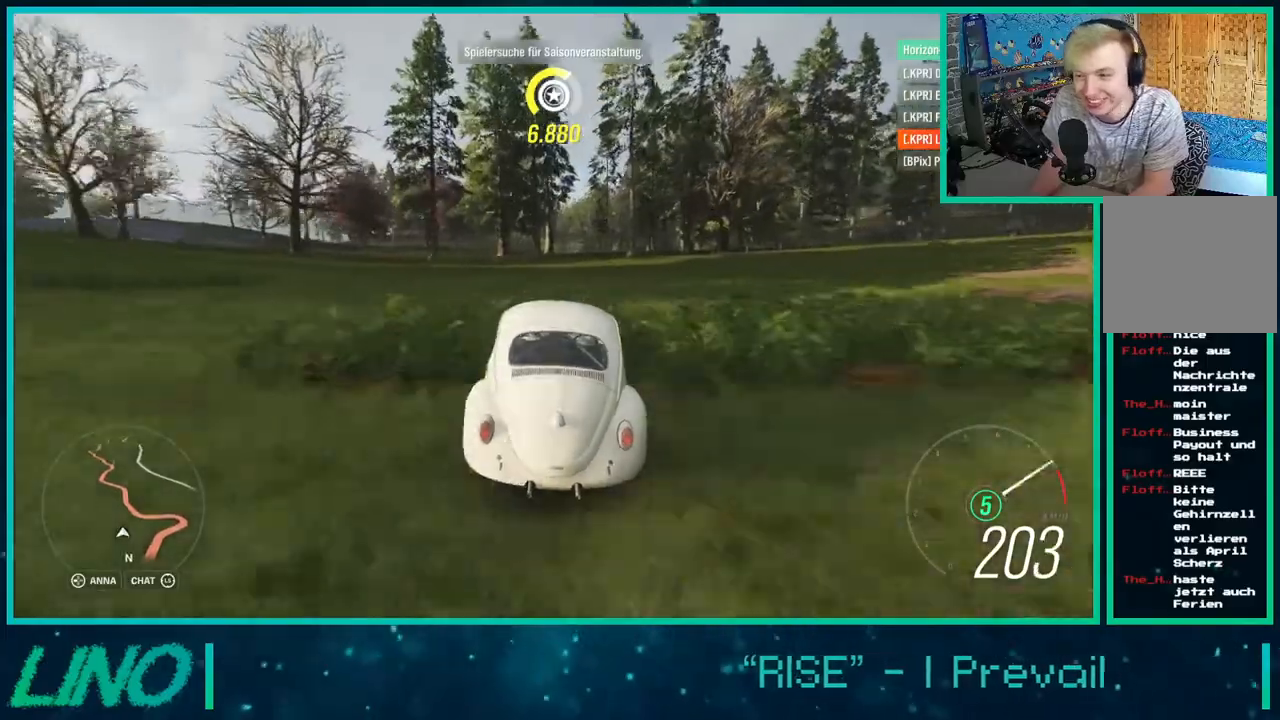
{"buttons": ["R2"], "left_stick": "center", "right_stick": "center", "events": [[233, "left_stick", "down-left"], [483, "left_stick", "center"]]}
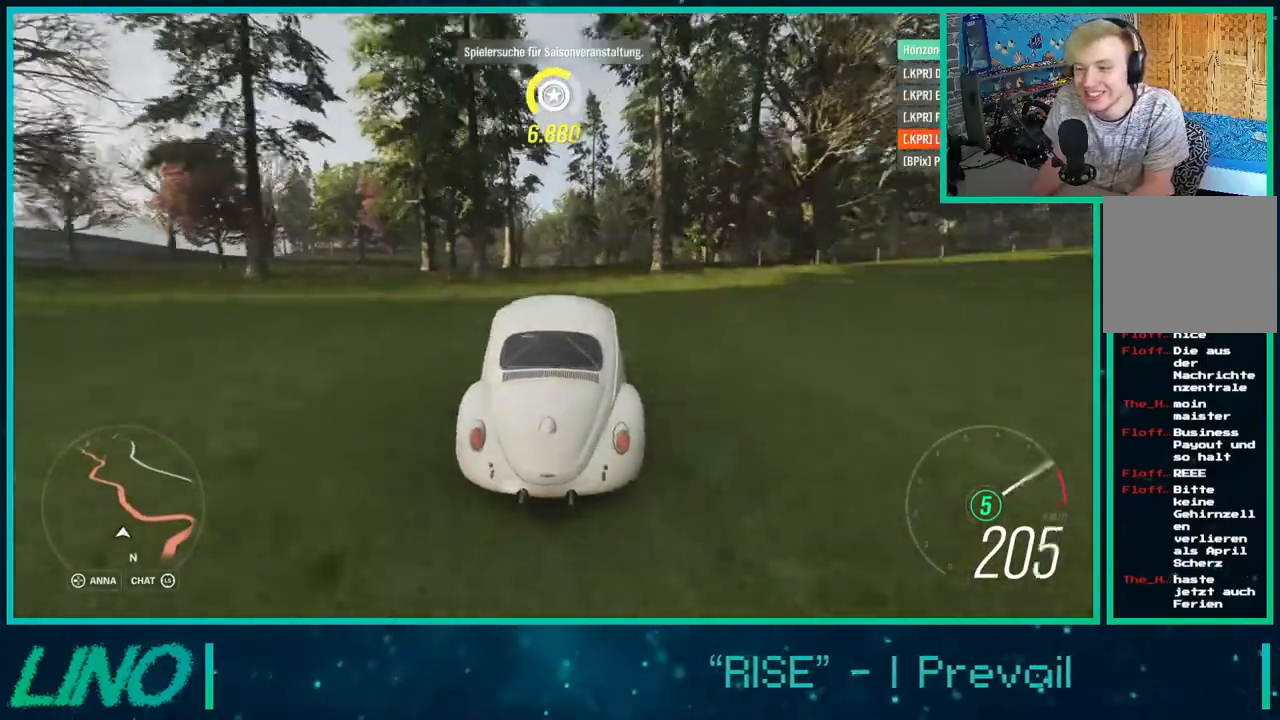
{"buttons": ["R2"], "left_stick": "center", "right_stick": "center", "events": []}
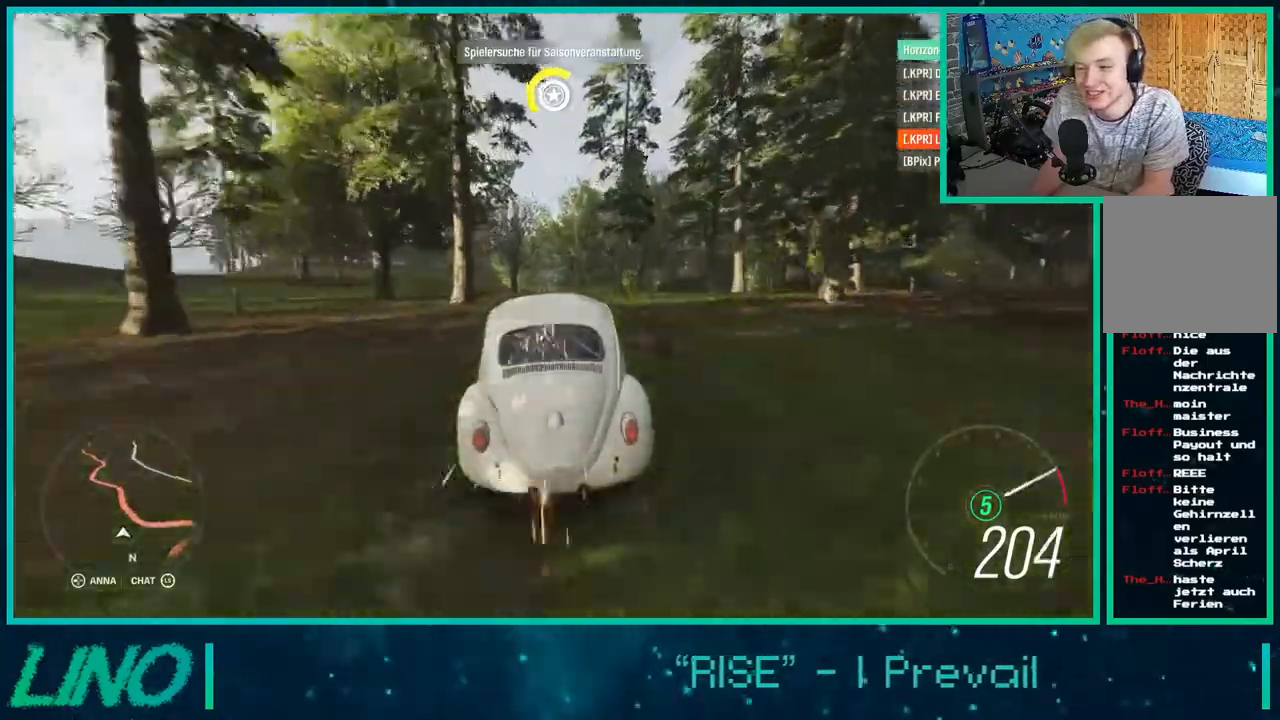
{"buttons": ["R2"], "left_stick": "center", "right_stick": "center", "events": []}
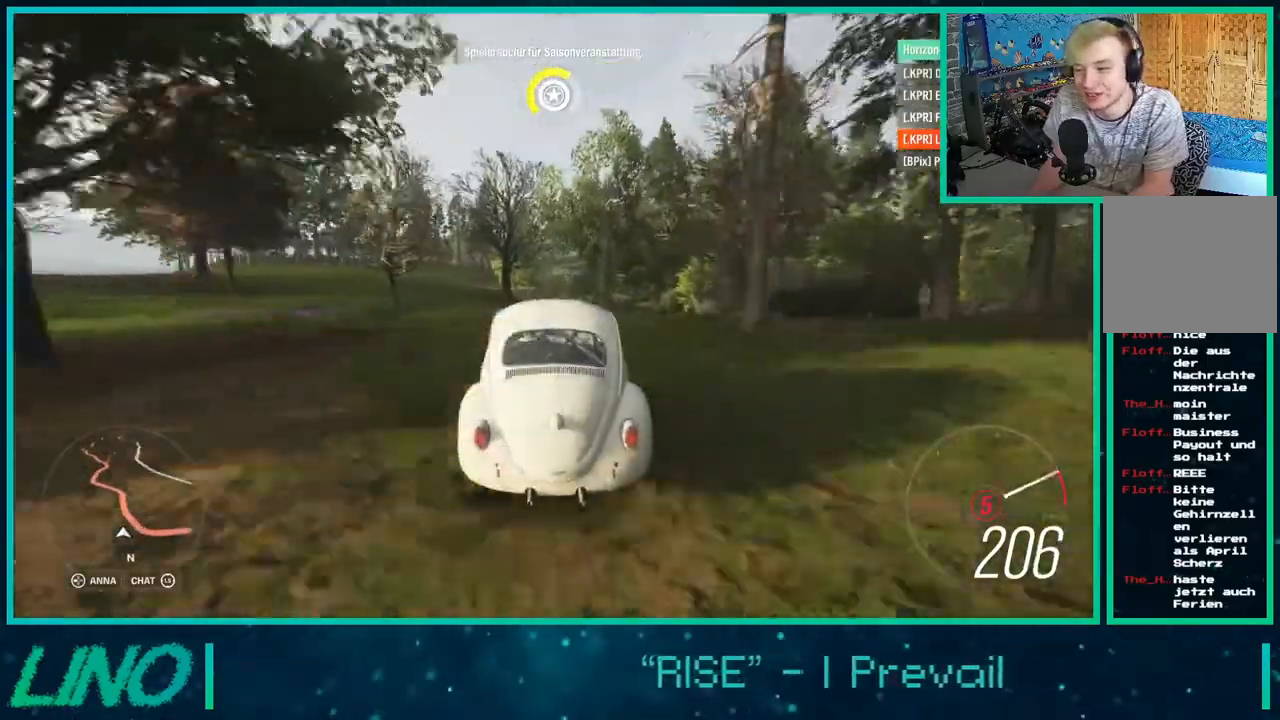
{"buttons": ["R2"], "left_stick": "center", "right_stick": "center", "events": [[183, "X", "down"], [333, "X", "up"]]}
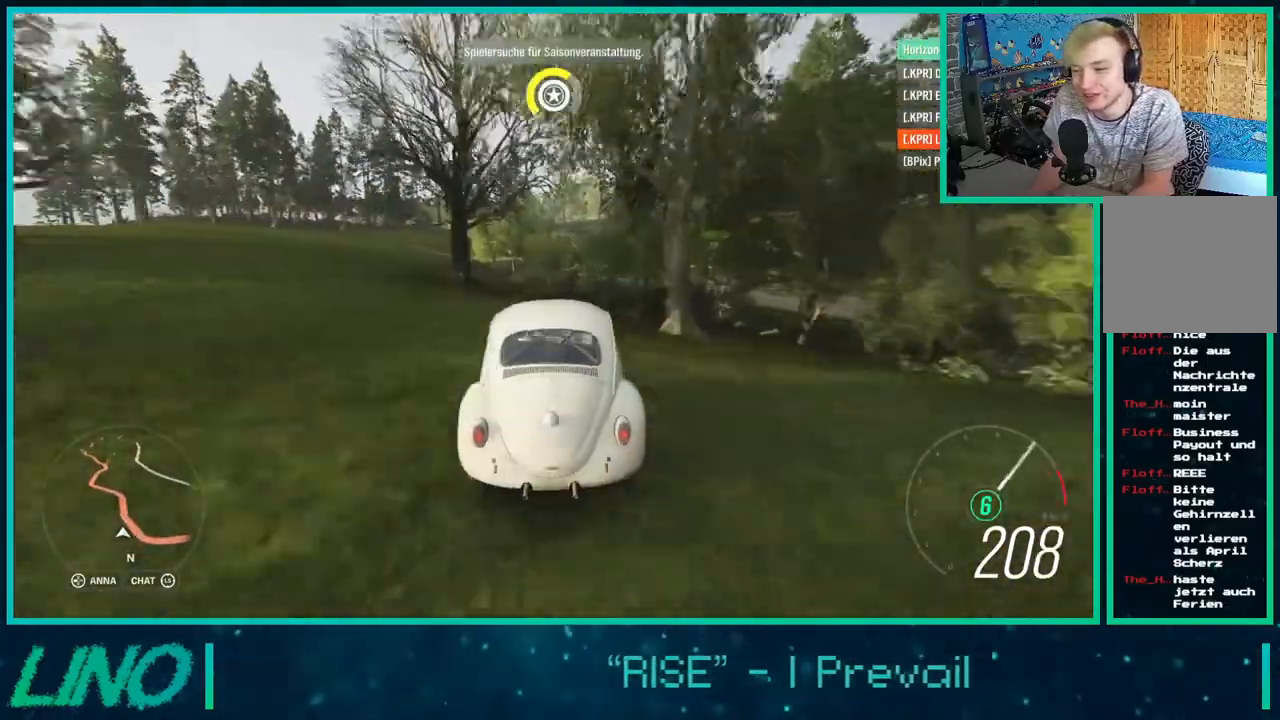
{"buttons": ["R2"], "left_stick": "up-right", "right_stick": "center", "events": [[183, "left_stick", "up-right"]]}
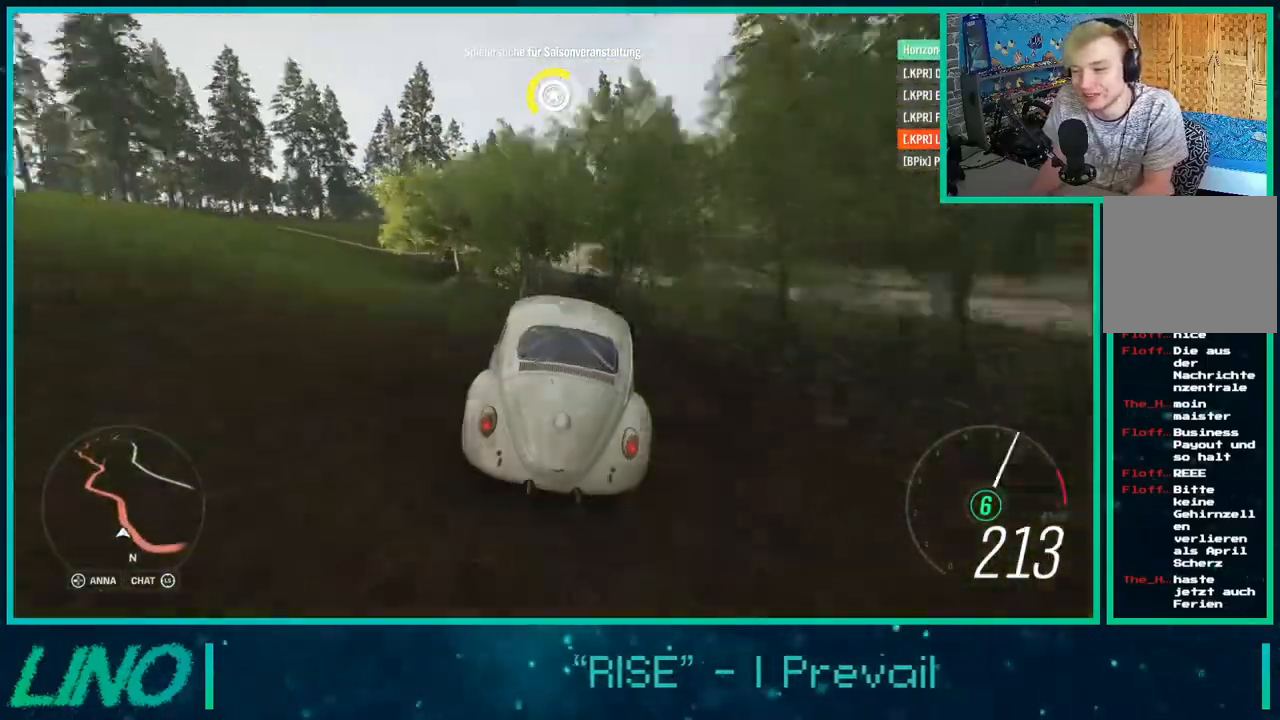
{"buttons": ["R2"], "left_stick": "down-left", "right_stick": "center", "events": [[483, "left_stick", "down-left"]]}
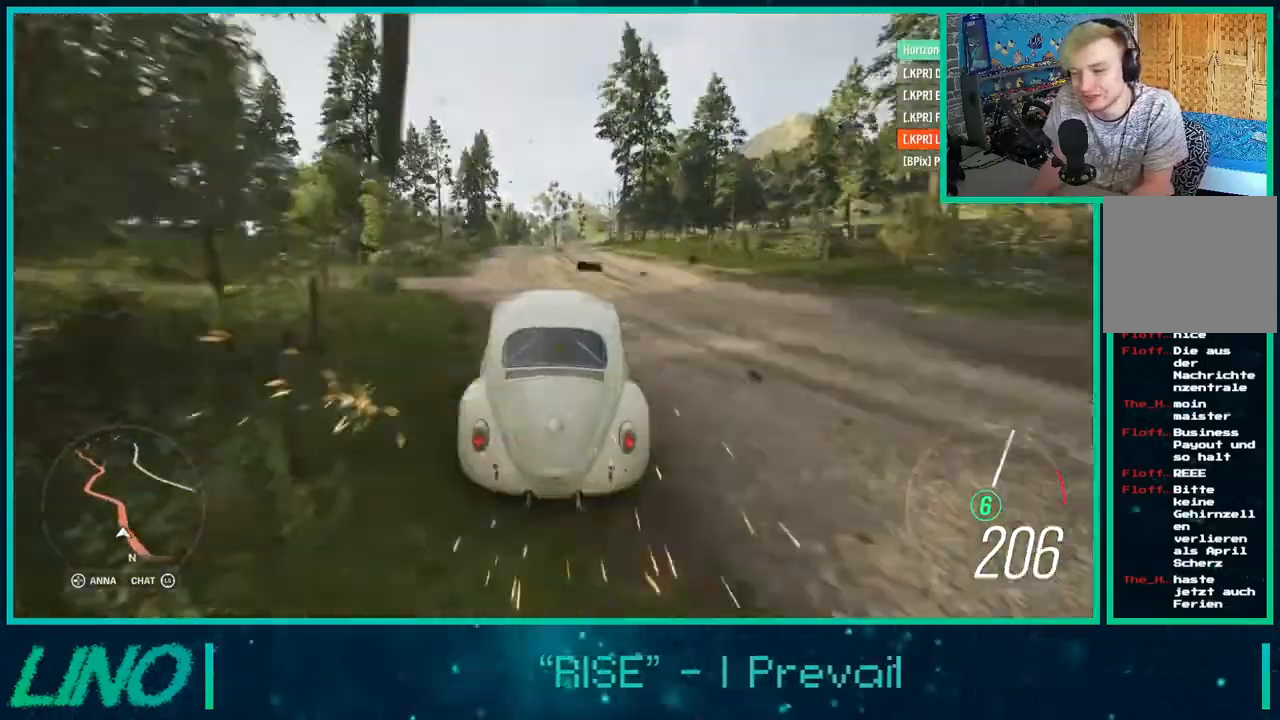
{"buttons": ["R2"], "left_stick": "right", "right_stick": "center", "events": [[67, "left_stick", "center"], [483, "left_stick", "right"]]}
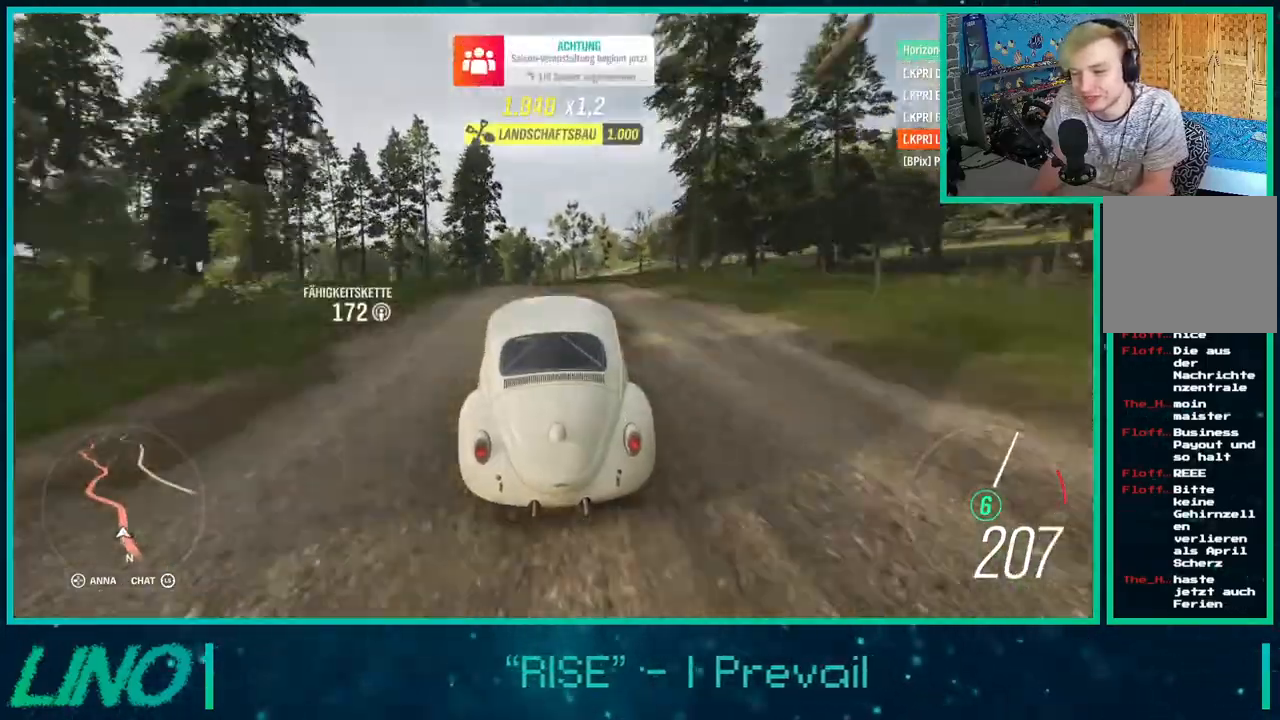
{"buttons": ["R2"], "left_stick": "right", "right_stick": "center", "events": []}
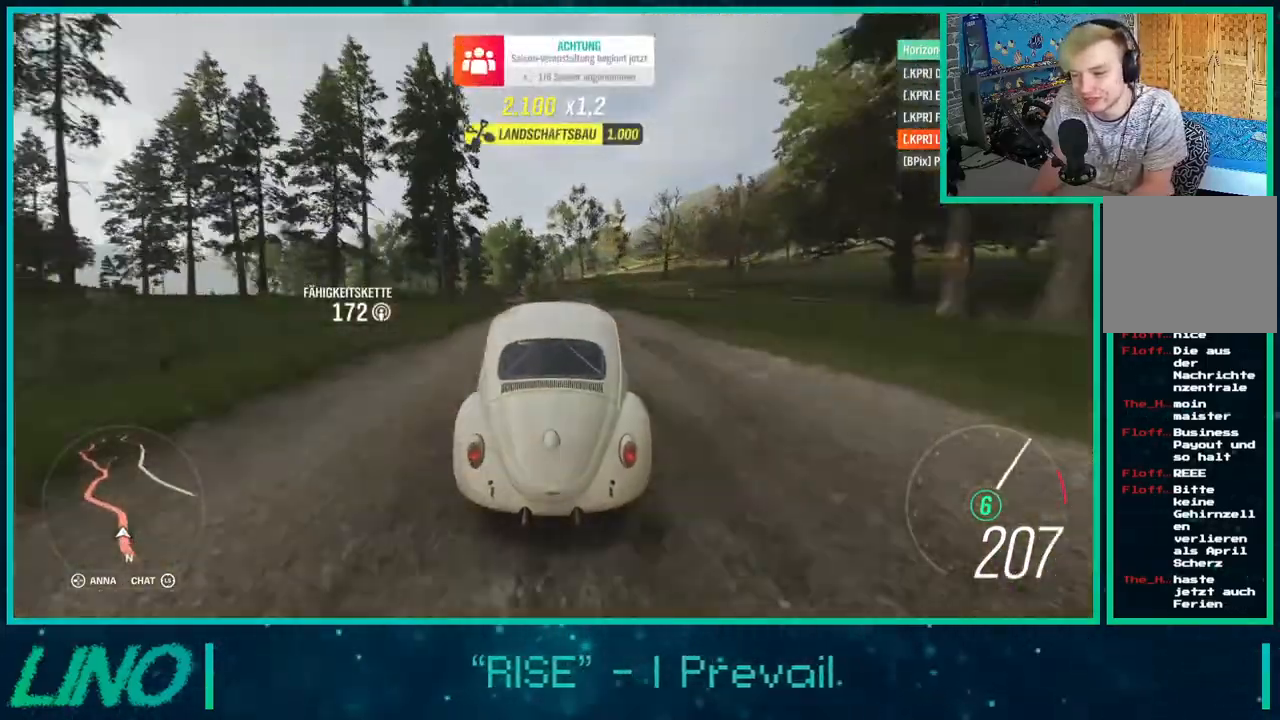
{"buttons": ["R2"], "left_stick": "left", "right_stick": "center", "events": [[17, "left_stick", "left"]]}
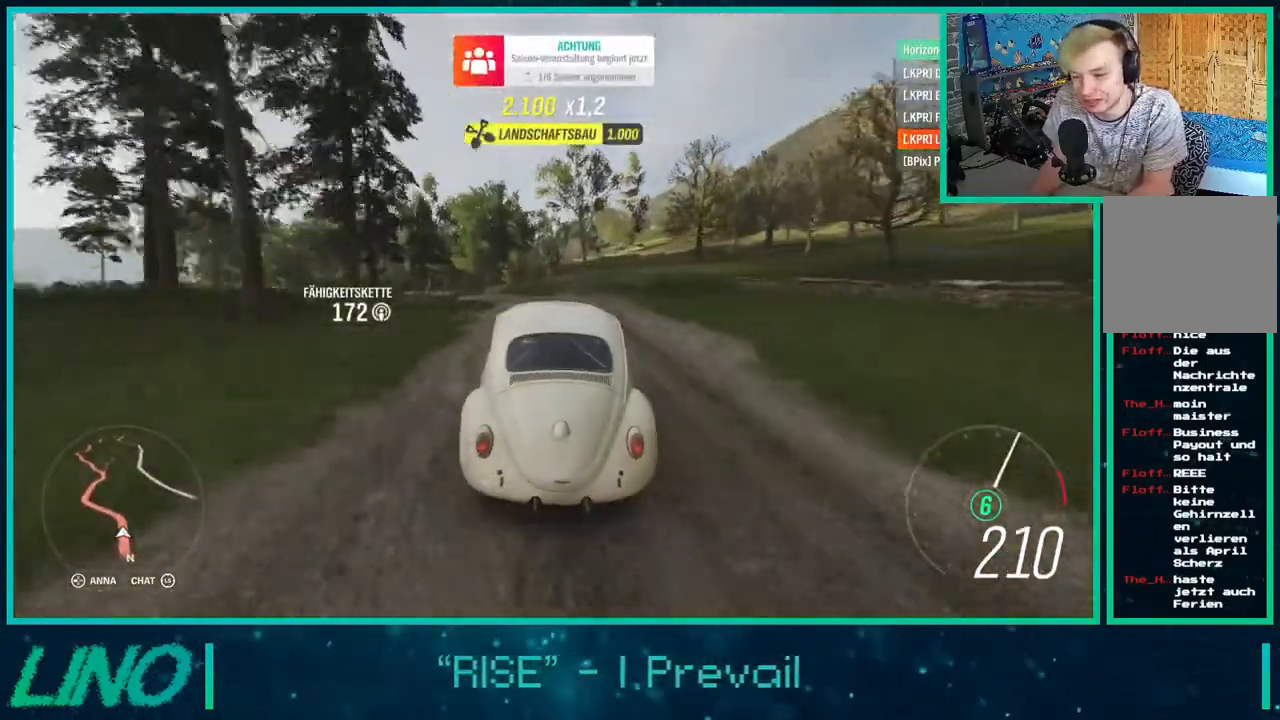
{"buttons": ["R2"], "left_stick": "right", "right_stick": "center", "events": [[117, "left_stick", "right"]]}
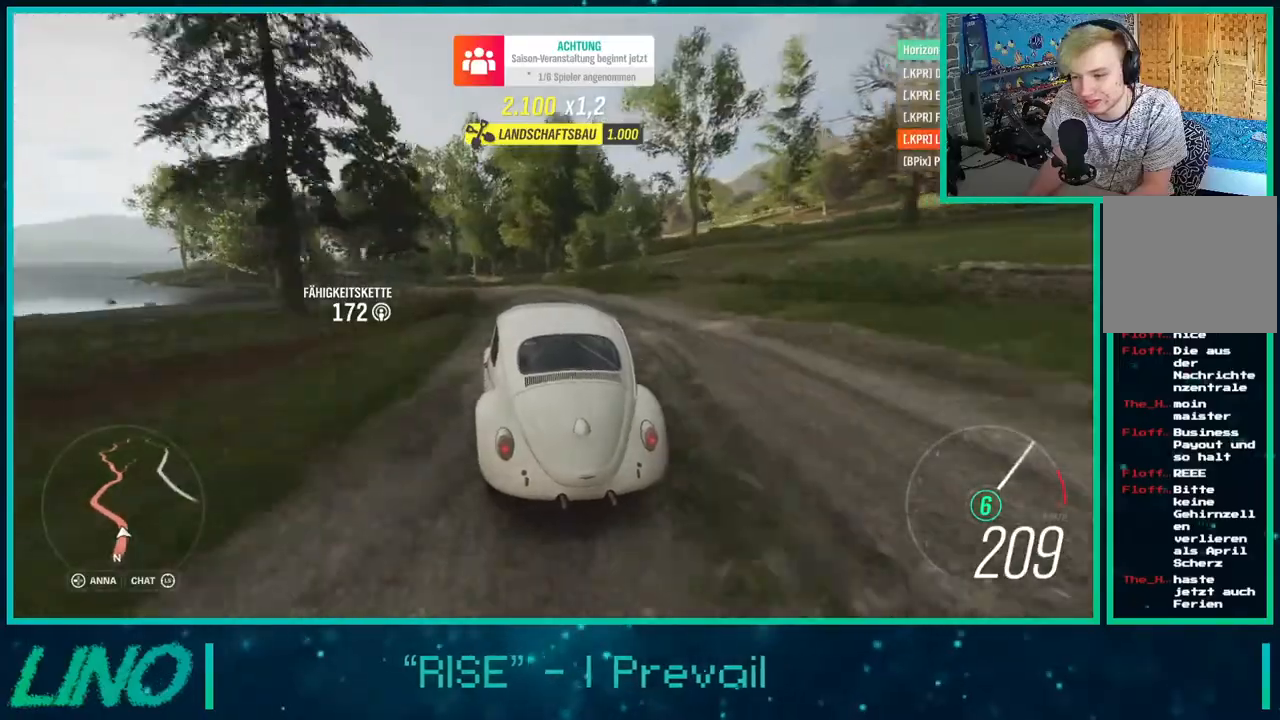
{"buttons": ["R2"], "left_stick": "left", "right_stick": "center", "events": [[317, "left_stick", "left"]]}
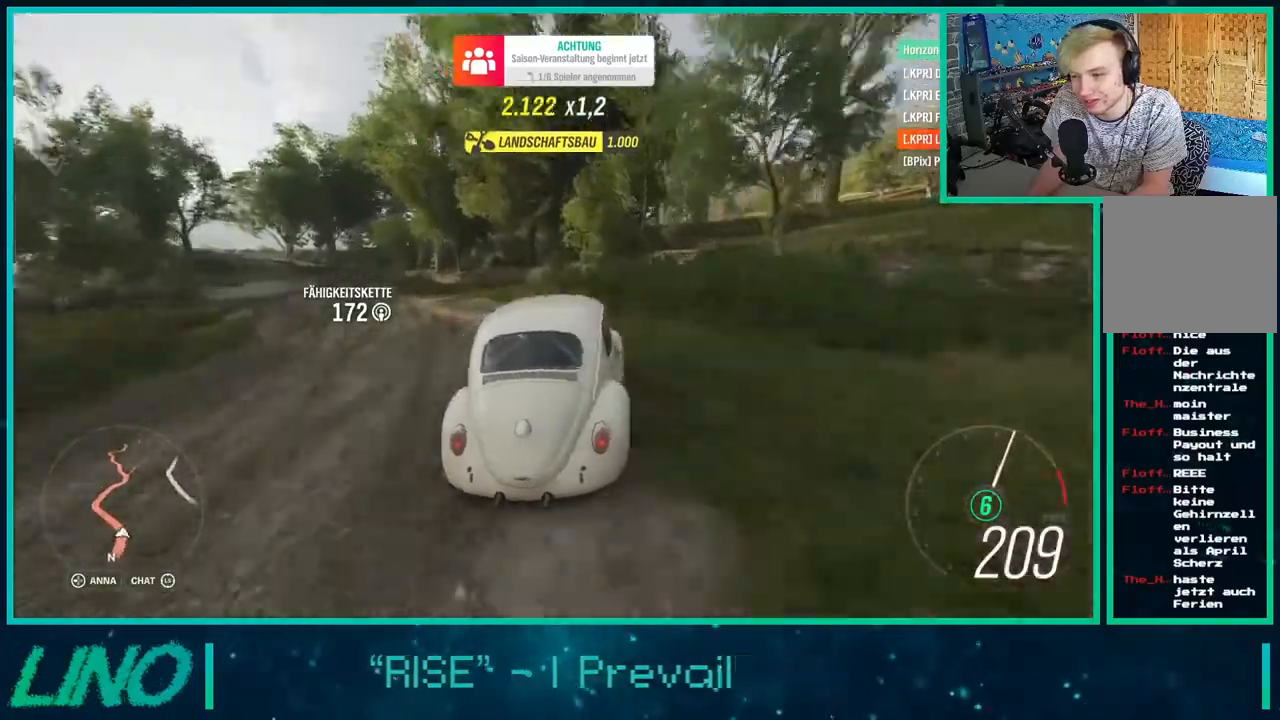
{"buttons": ["R2"], "left_stick": "right", "right_stick": "center", "events": [[467, "left_stick", "right"]]}
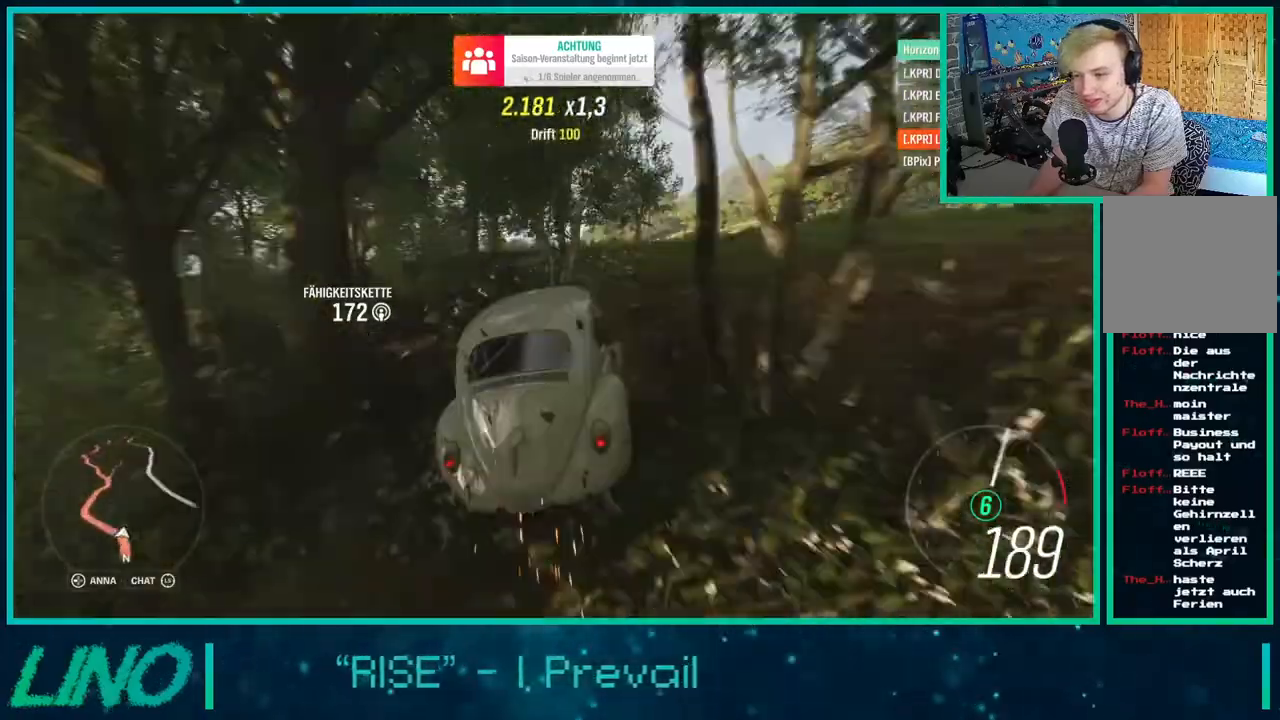
{"buttons": ["R2"], "left_stick": "left", "right_stick": "center", "events": [[233, "left_stick", "left"], [367, "X", "down"], [483, "X", "up"]]}
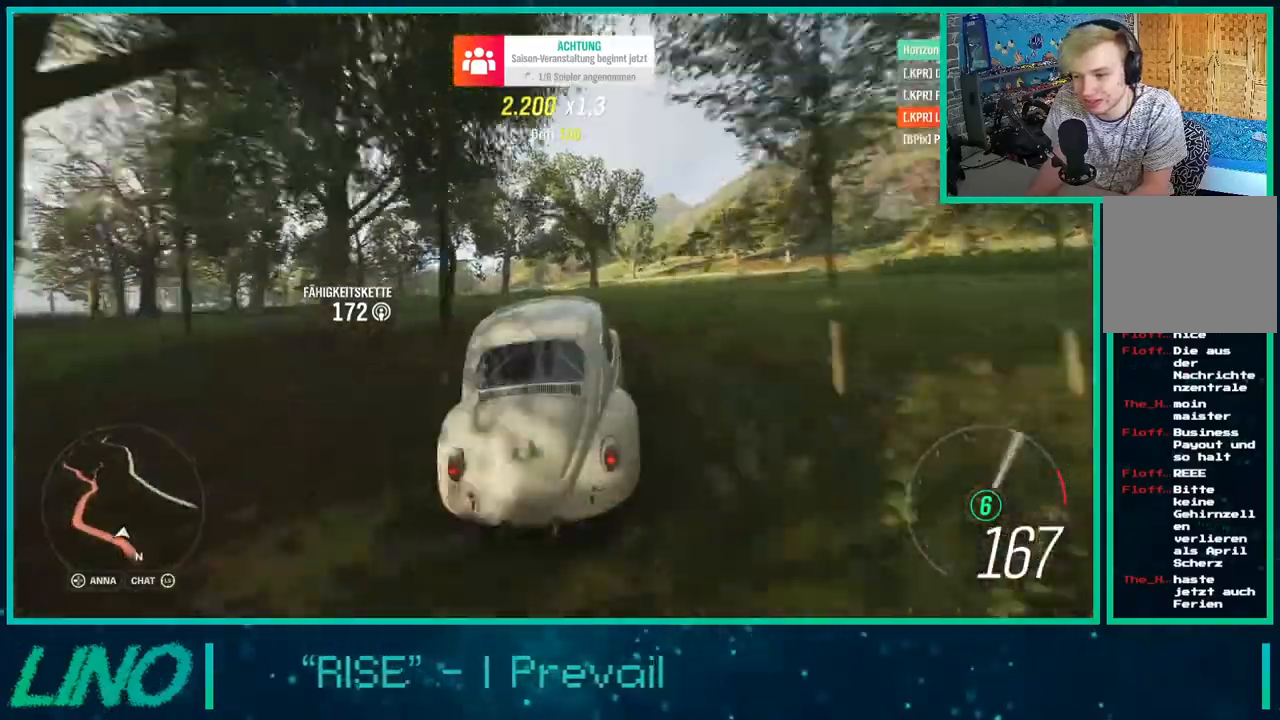
{"buttons": ["R2"], "left_stick": "center", "right_stick": "center", "events": [[33, "left_stick", "center"]]}
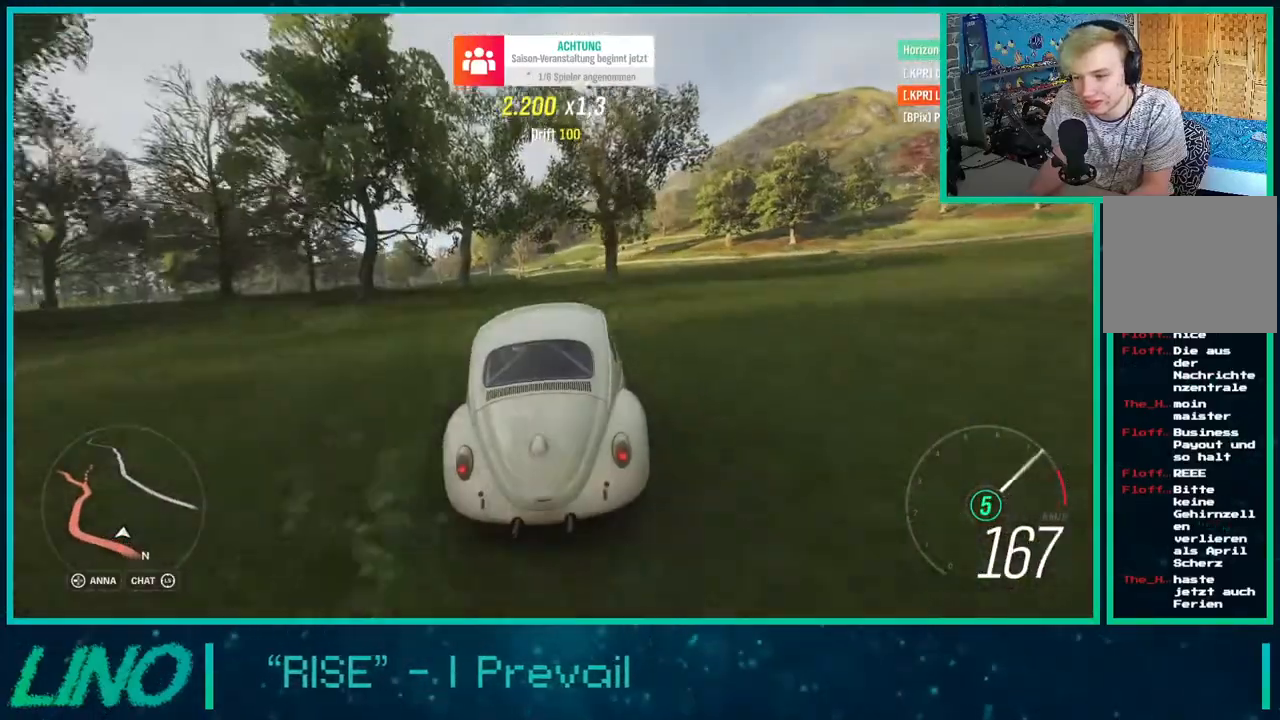
{"buttons": ["R2"], "left_stick": "center", "right_stick": "center", "events": []}